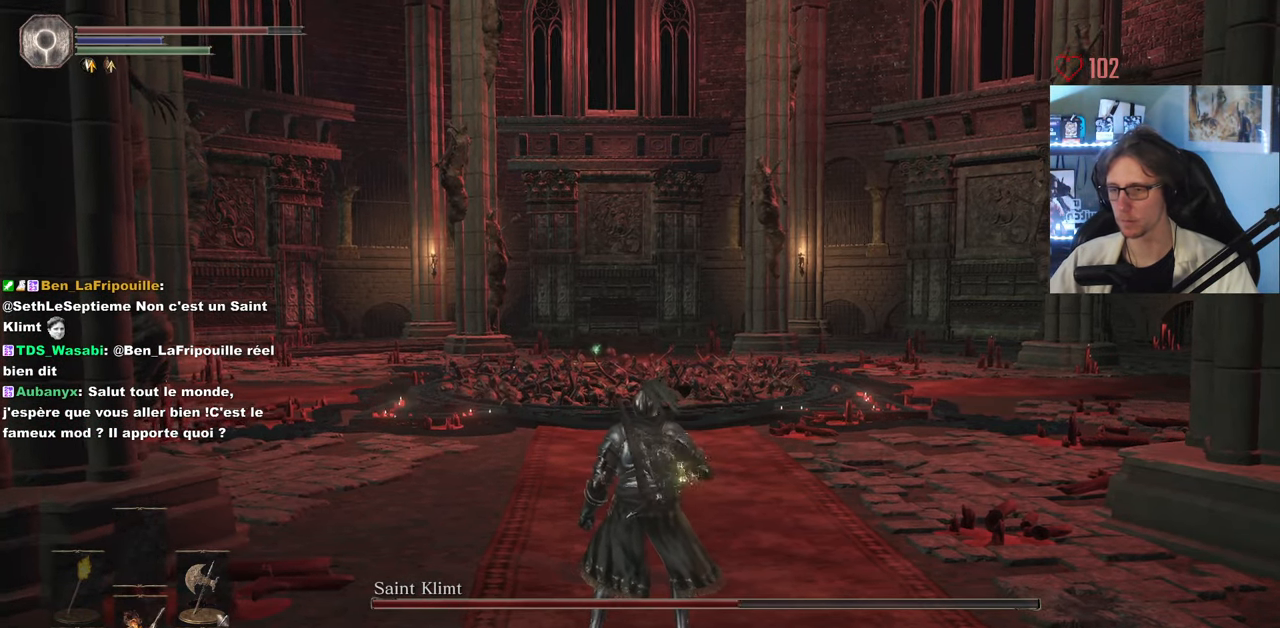
Gameplay with keyboard and mouse; each line is a JSON object with the keys and mouse buttons held at the frame after it. "events" lists presses ("down") and releases ("up") of "0", "1", "2", "3", "4", "a", "alt", "ctrl", "d", "down", "e", "f", "g", "left", "q", "r", "return", "right", "s", "shift", "space", "tab", "up", "z", "mouse_left", "mouse_wheel", "mouse_right", "mouse_mb4" and "mouse_mb5" between this image and that frame as [ms after this image, input, new state], when the widget could be followed in between. "mouse_left", "mouse_wheel", "mouse_right", "mouse_mb4", "mouse_mb5" = the "left", "wheel", "right", "mb4", "mb5" buttons of the "mouse" list. No other keys are recorded. "wheel" means that the mouse wheel is clicked or scrolled. Not read: mouse_move.
{"keys": [], "mouse": [], "events": []}
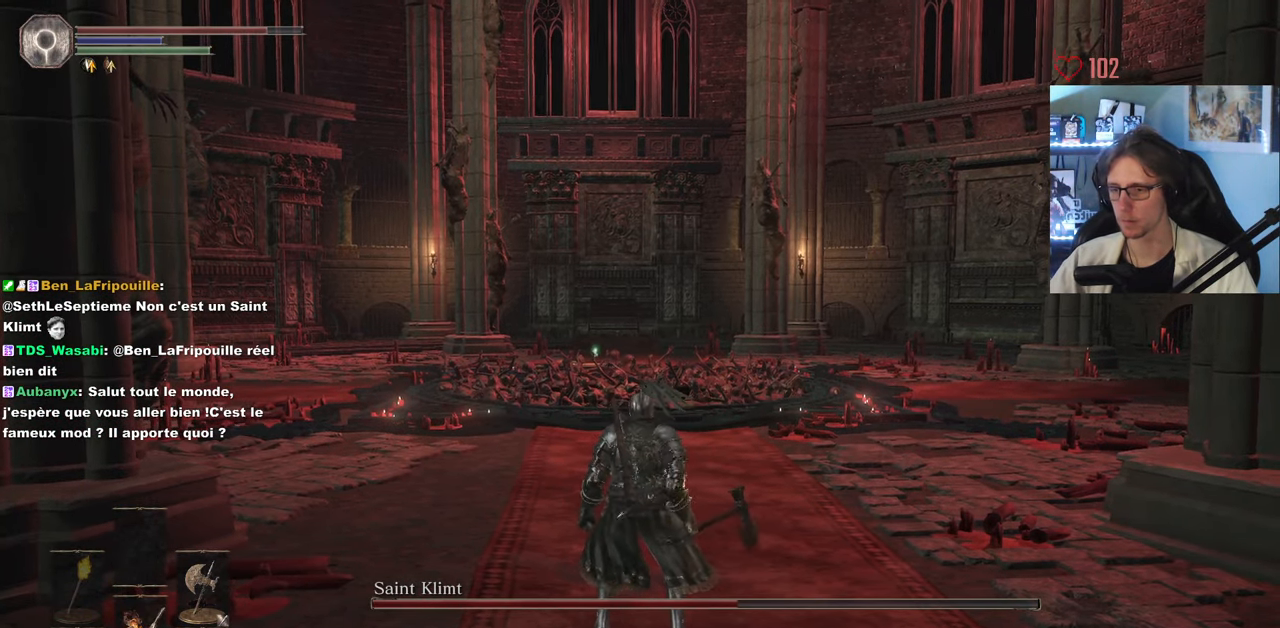
{"keys": [], "mouse": [], "events": [[50, "s", "down"], [83, "s", "up"]]}
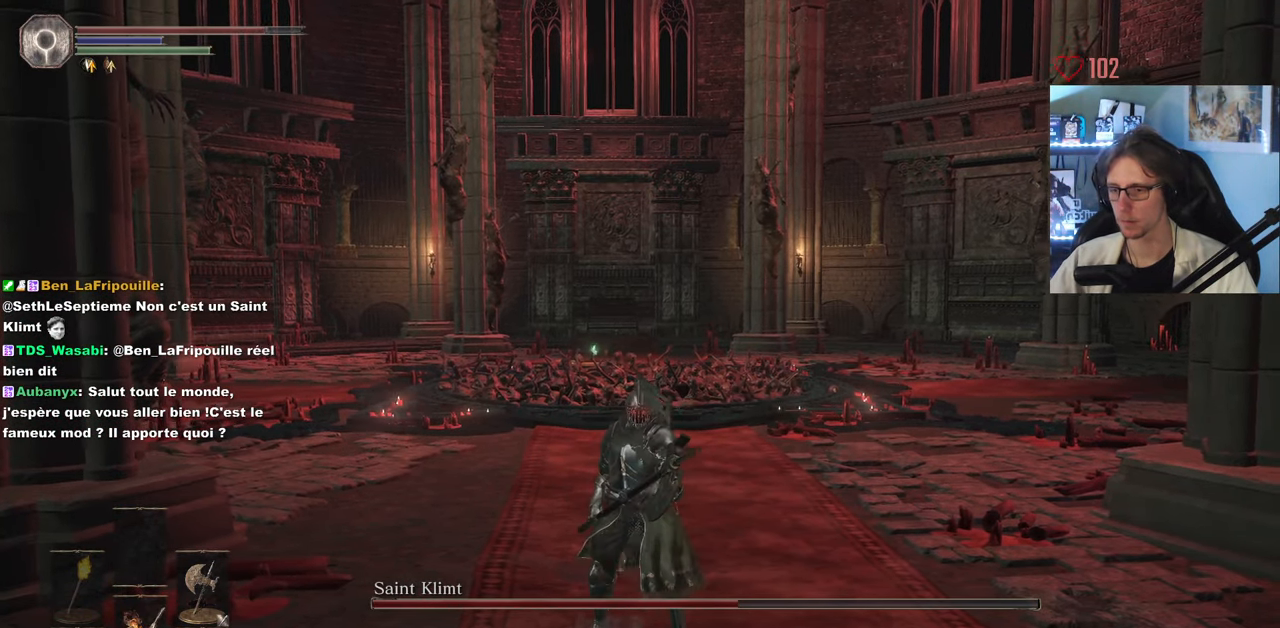
{"keys": [], "mouse": [], "events": []}
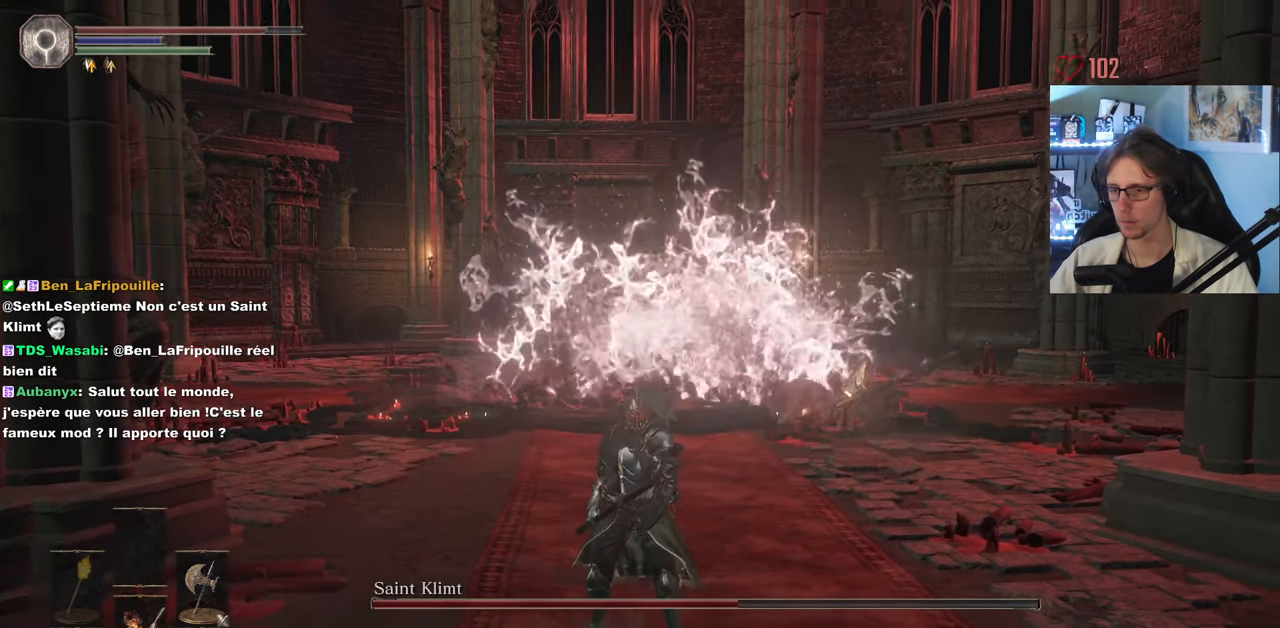
{"keys": [], "mouse": [], "events": []}
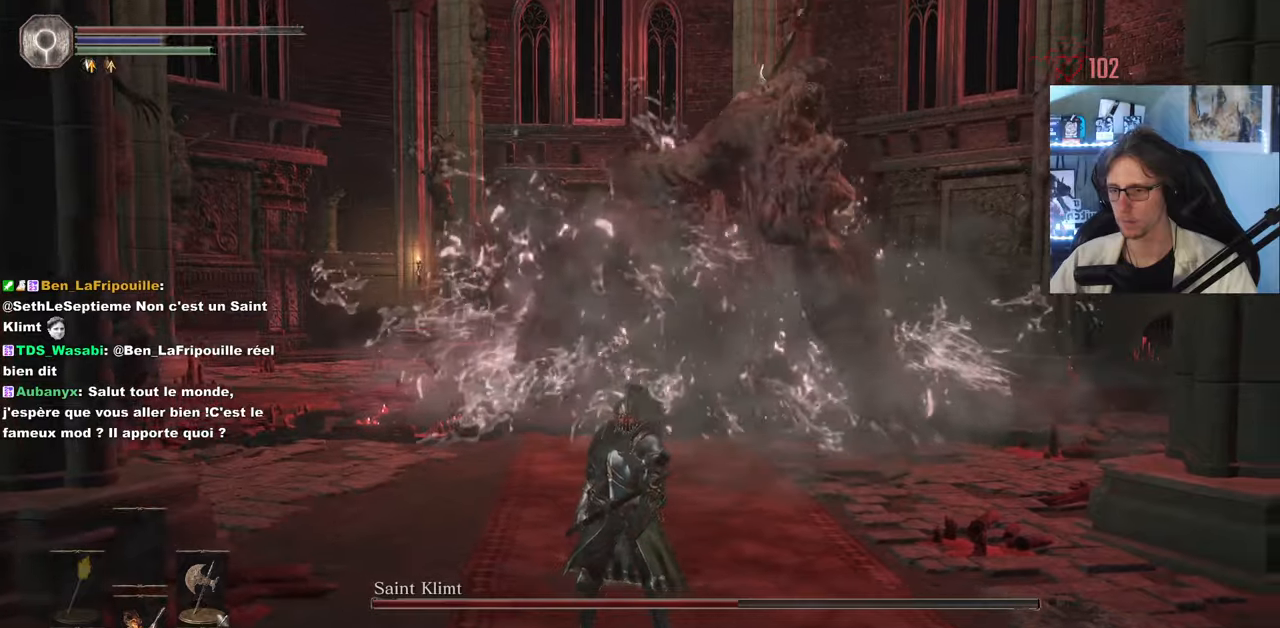
{"keys": ["z"], "mouse": [], "events": [[467, "z", "down"]]}
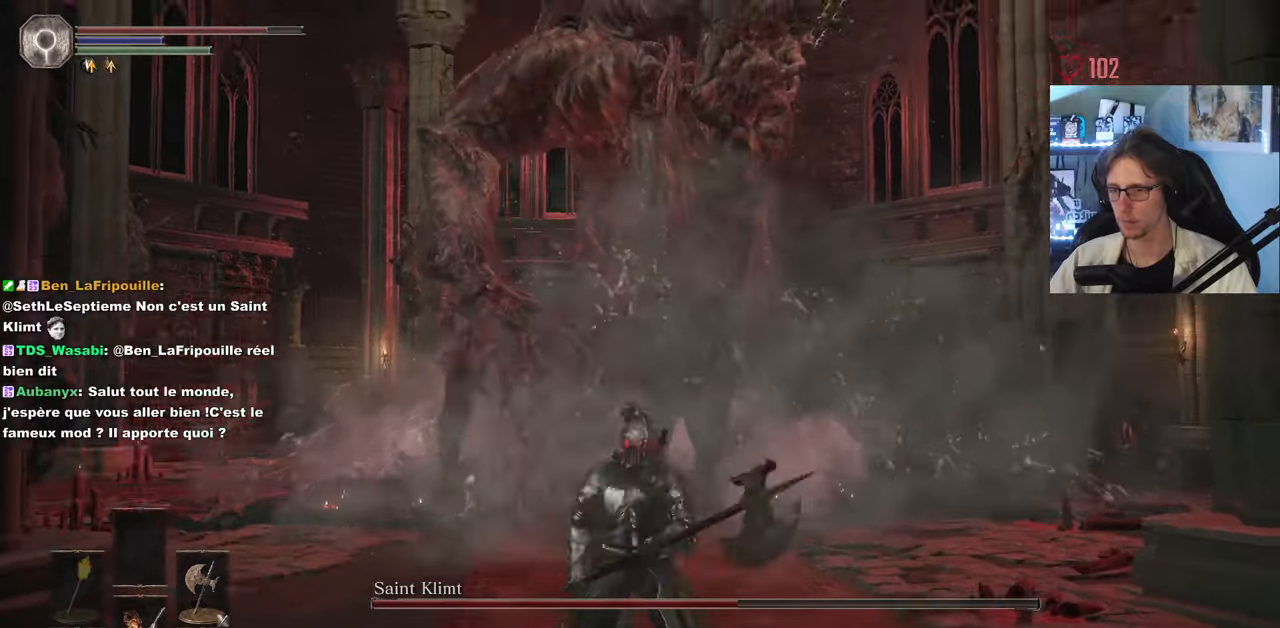
{"keys": [], "mouse": [], "events": [[50, "z", "up"], [150, "r", "down"], [250, "r", "up"]]}
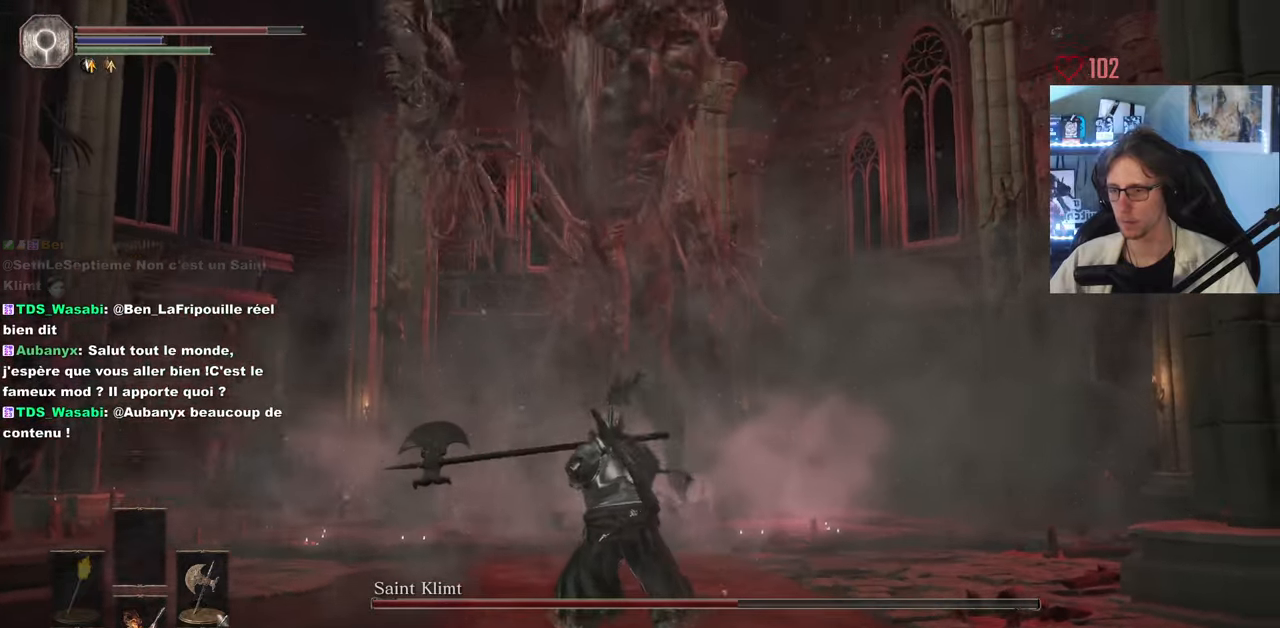
{"keys": ["1"], "mouse": [], "events": [[500, "1", "down"]]}
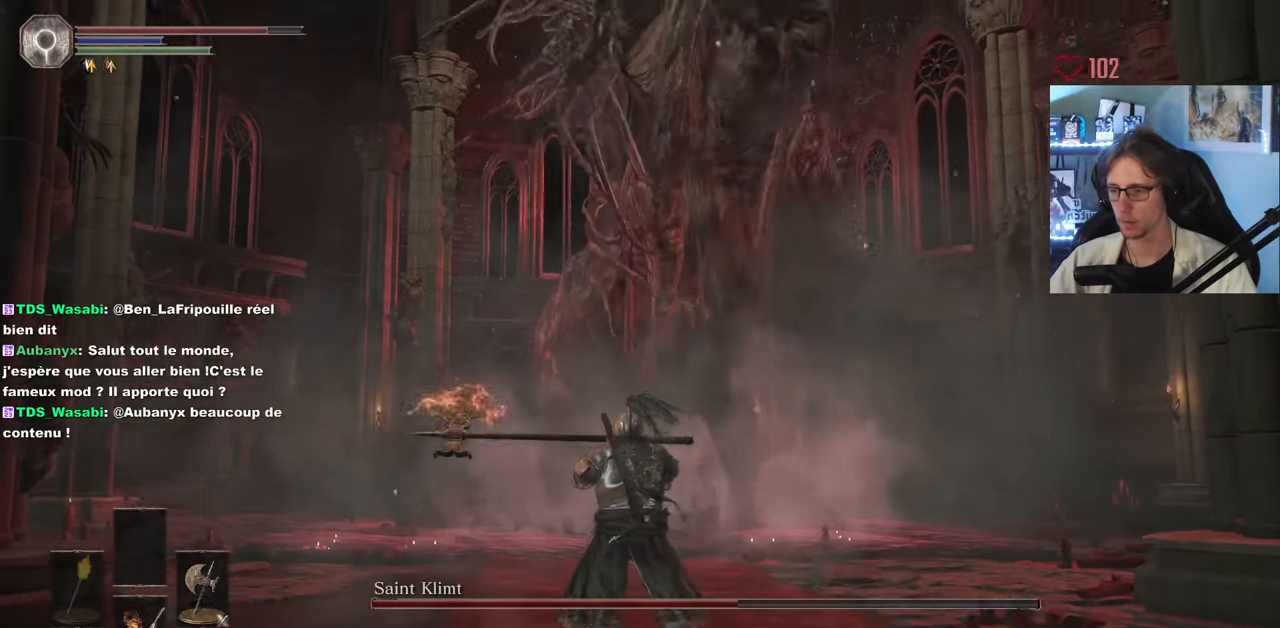
{"keys": ["1"], "mouse": [], "events": []}
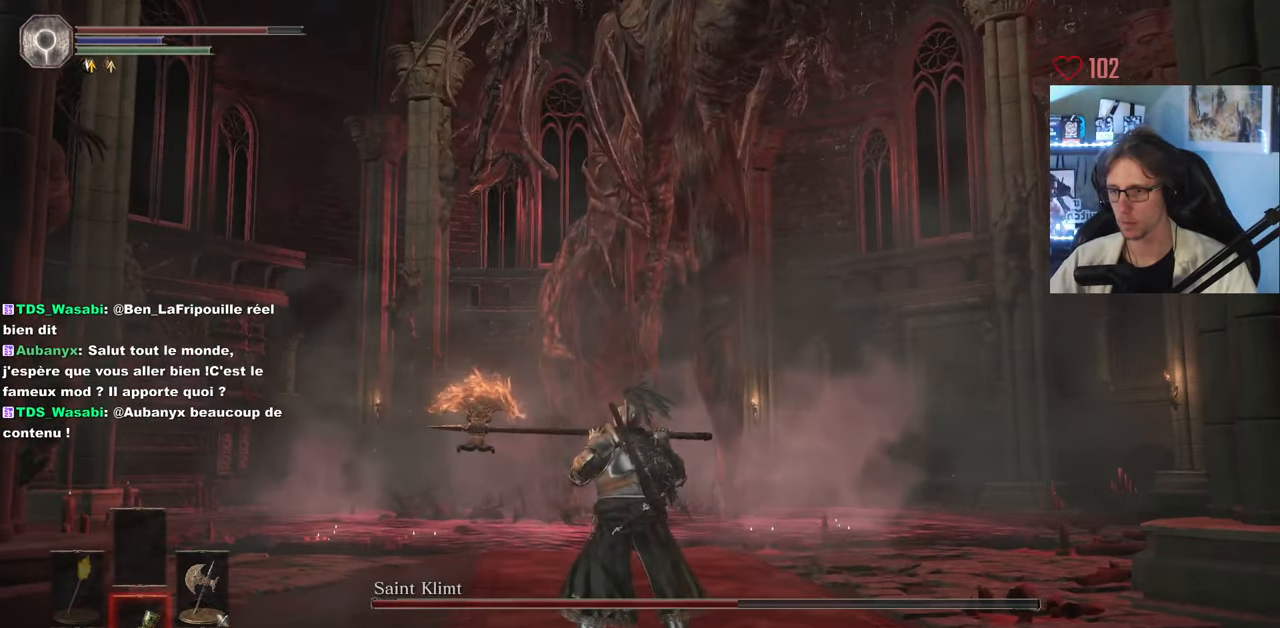
{"keys": ["d"], "mouse": [], "events": [[50, "1", "up"], [484, "d", "down"]]}
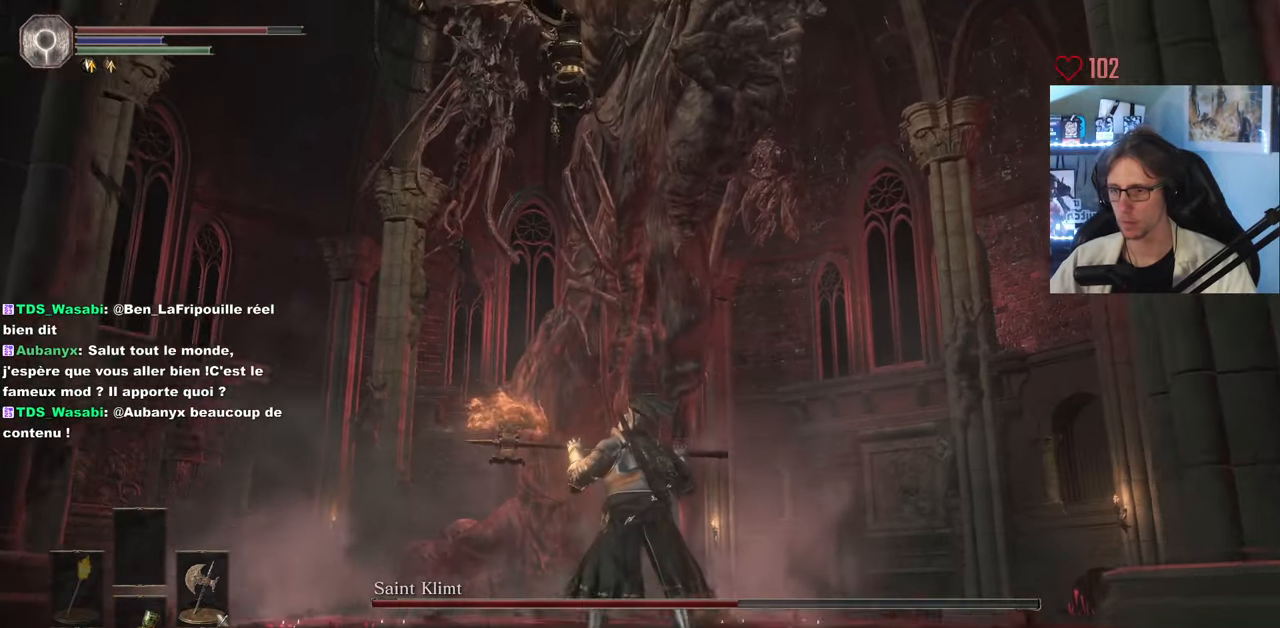
{"keys": ["d", "z"], "mouse": [], "events": [[267, "z", "down"]]}
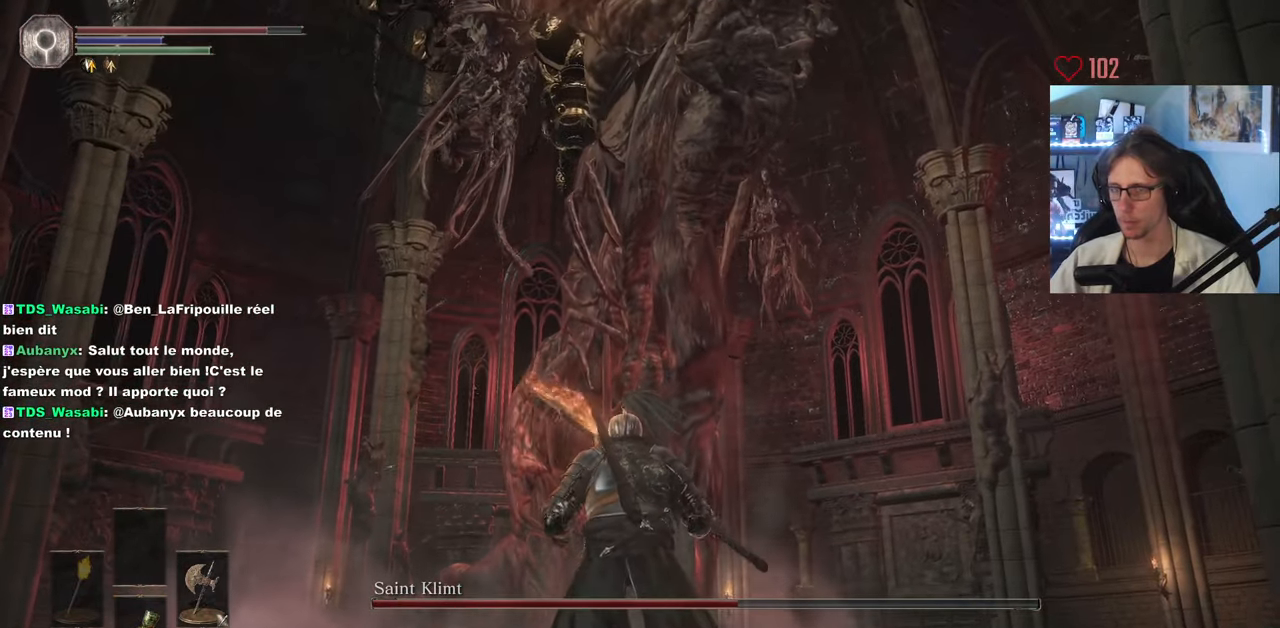
{"keys": ["d", "z"], "mouse": [], "events": []}
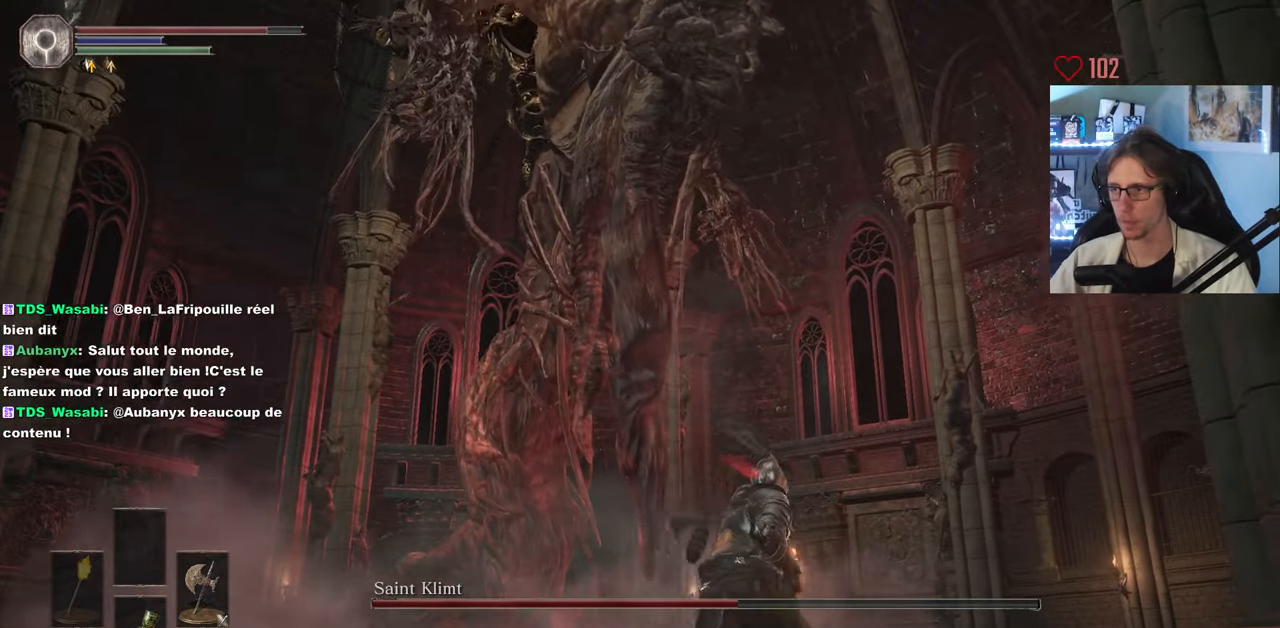
{"keys": [], "mouse": [], "events": [[17, "d", "up"], [50, "z", "up"]]}
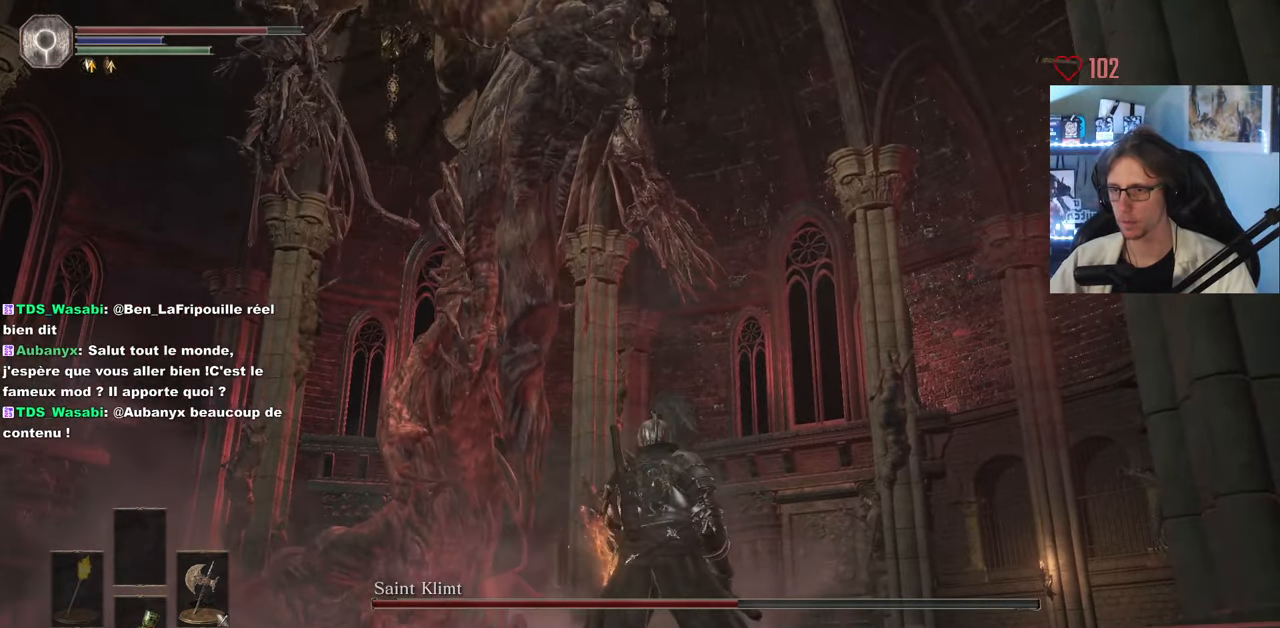
{"keys": [], "mouse": [], "events": [[300, "d", "down"], [450, "d", "up"]]}
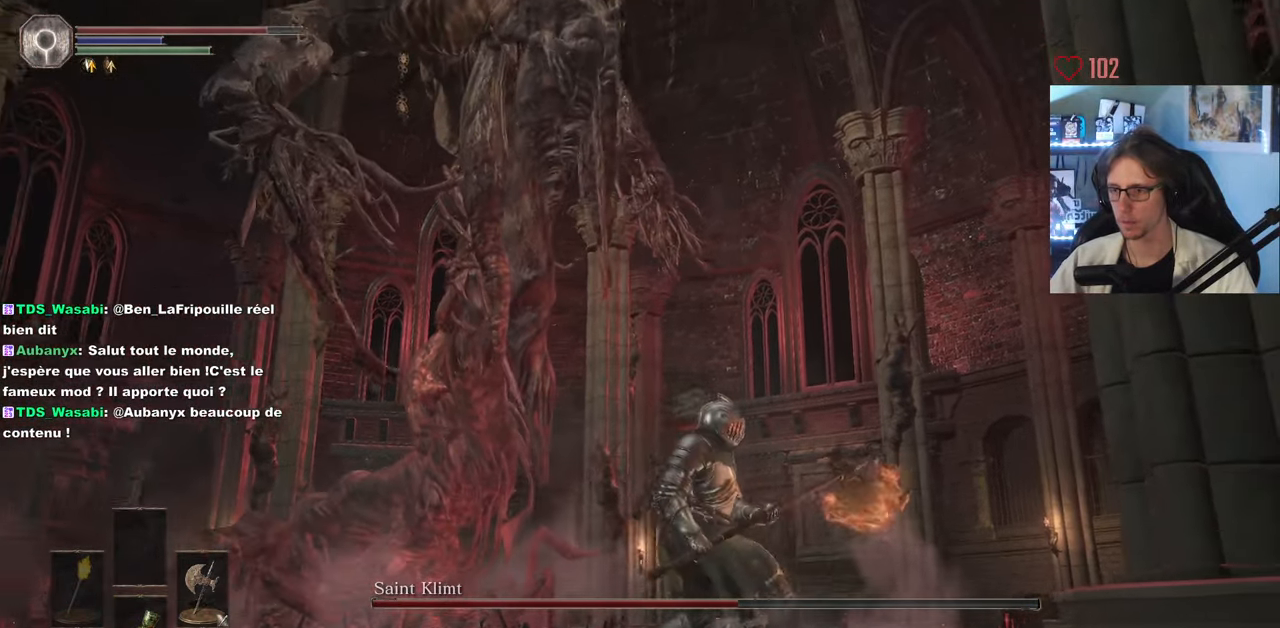
{"keys": [], "mouse": [], "events": []}
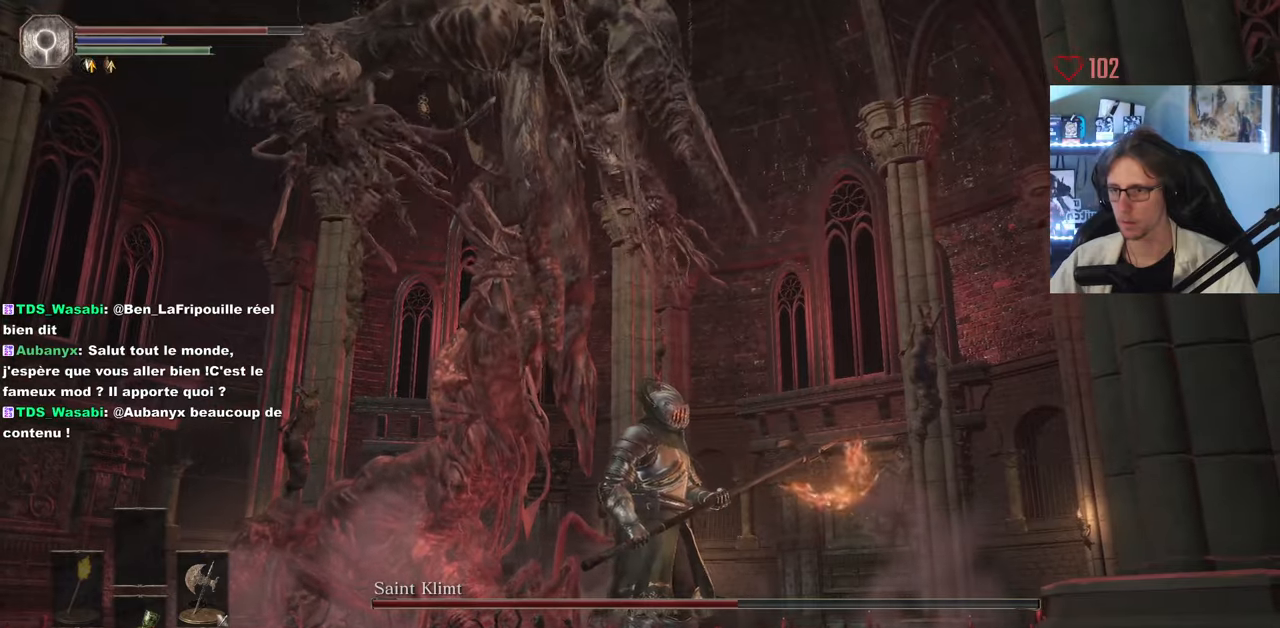
{"keys": ["z"], "mouse": [], "events": [[283, "d", "down"], [383, "z", "down"], [483, "d", "up"]]}
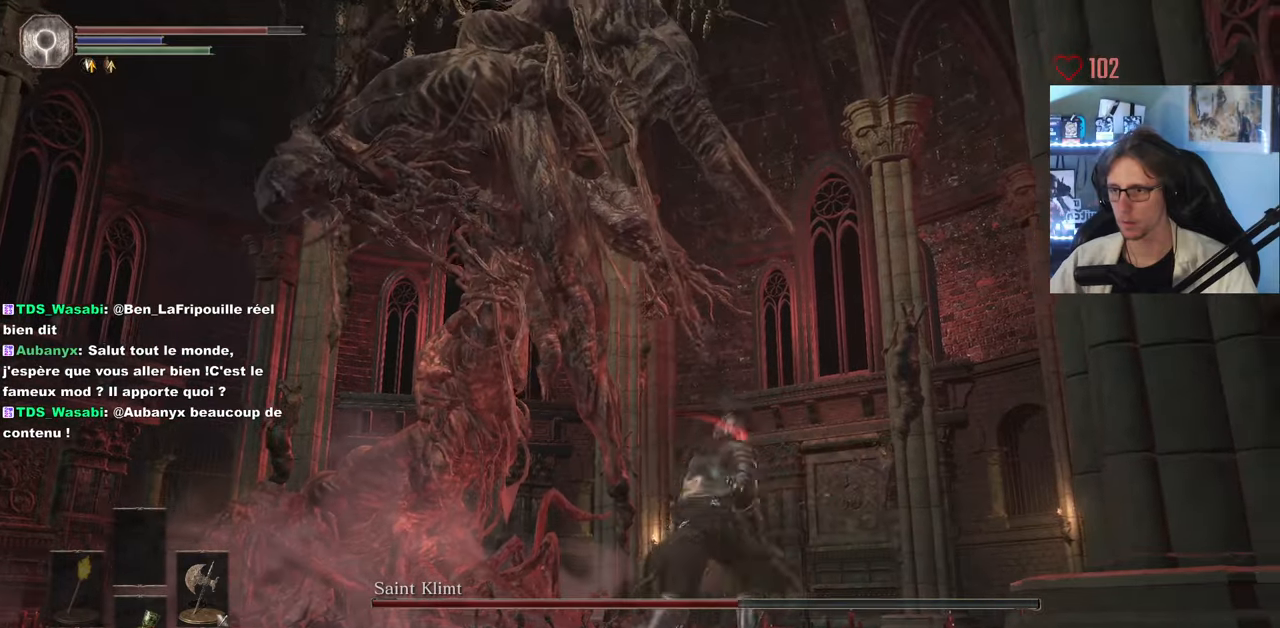
{"keys": [], "mouse": [], "events": [[500, "z", "up"]]}
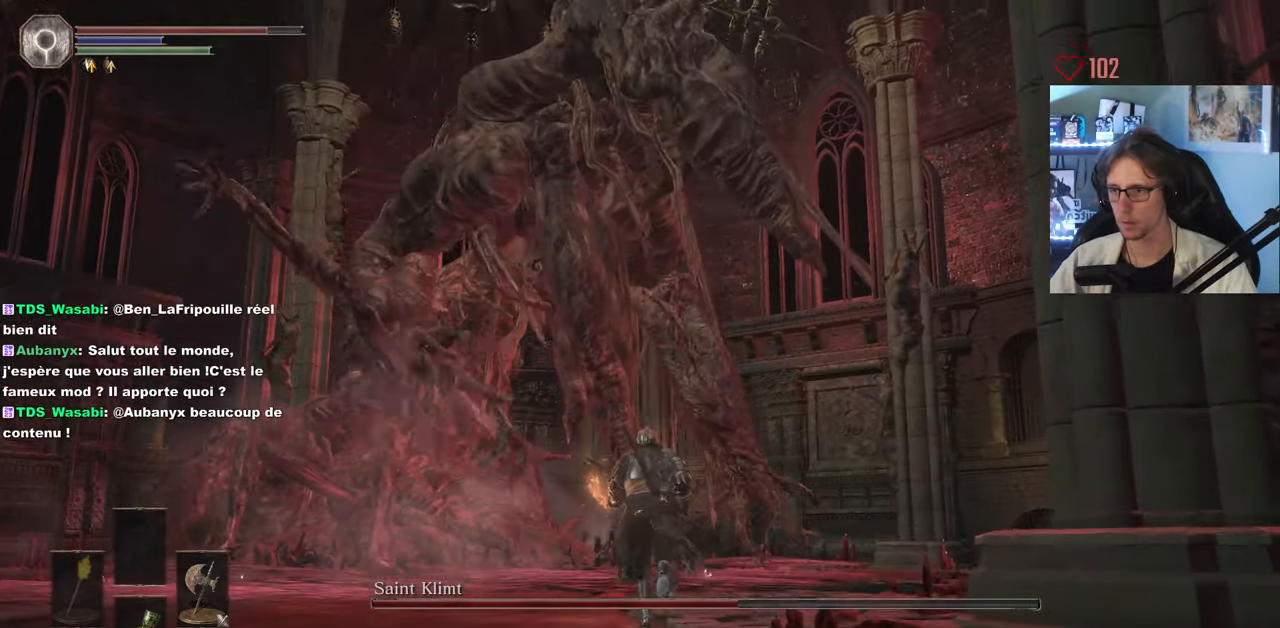
{"keys": ["z"], "mouse": [], "events": [[283, "z", "down"]]}
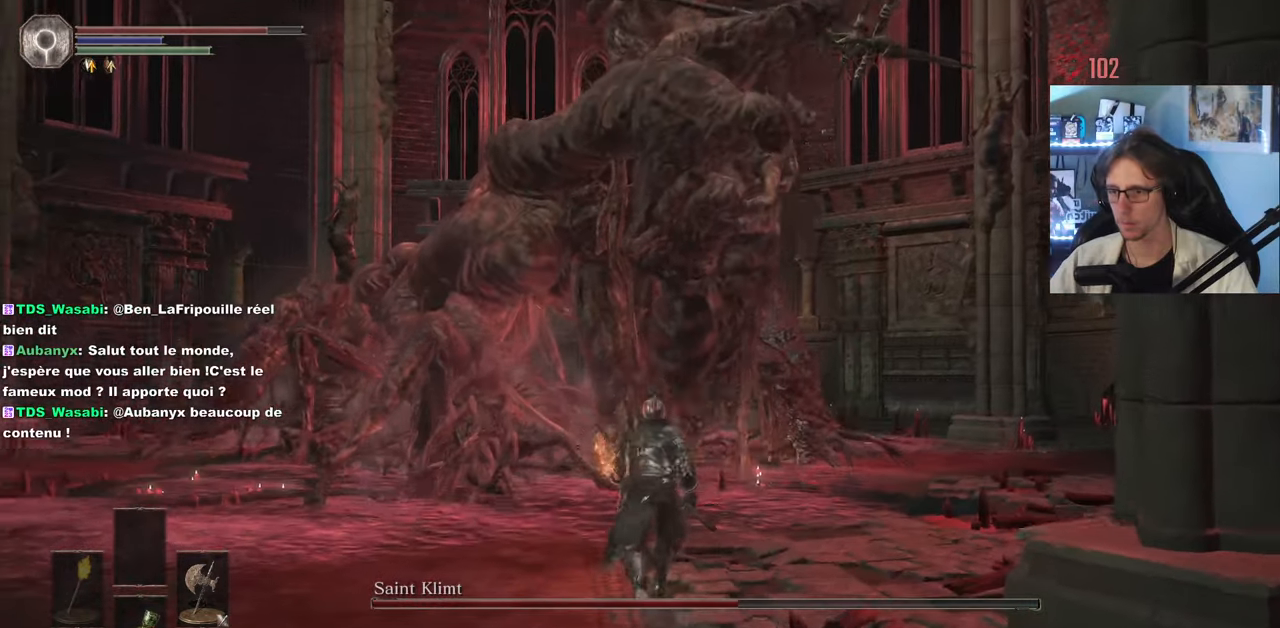
{"keys": ["z"], "mouse": [], "events": [[50, "q", "down"], [483, "q", "up"]]}
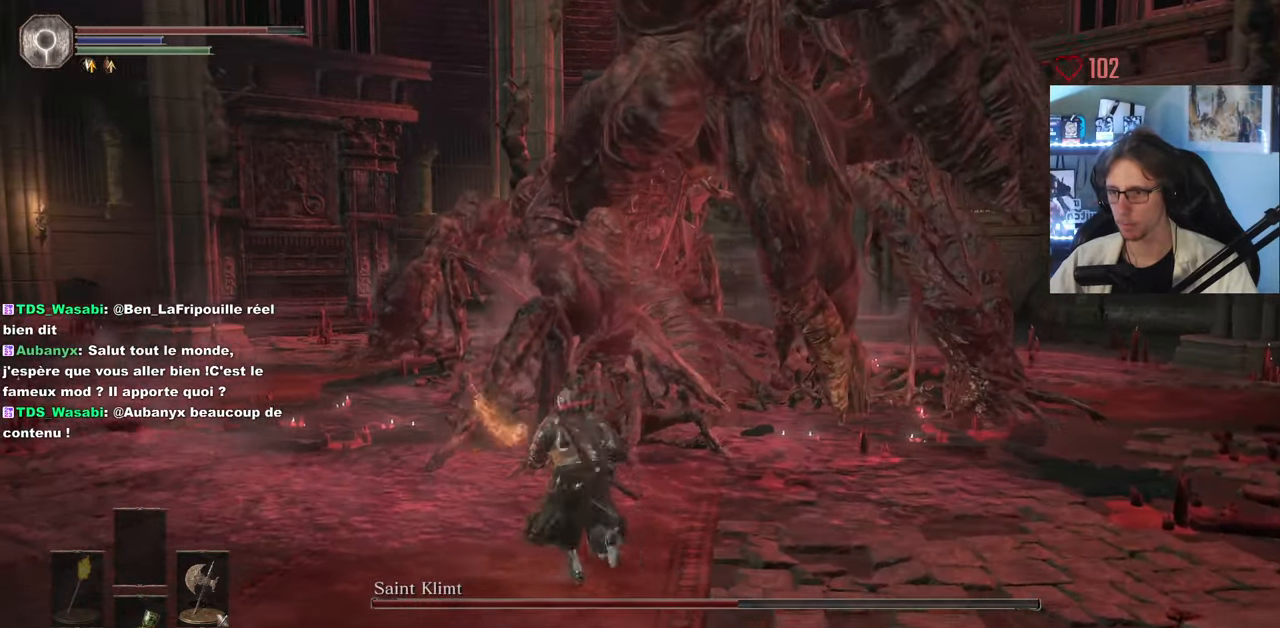
{"keys": ["z"], "mouse": [], "events": [[33, "mouse_left", "down"], [166, "mouse_left", "up"]]}
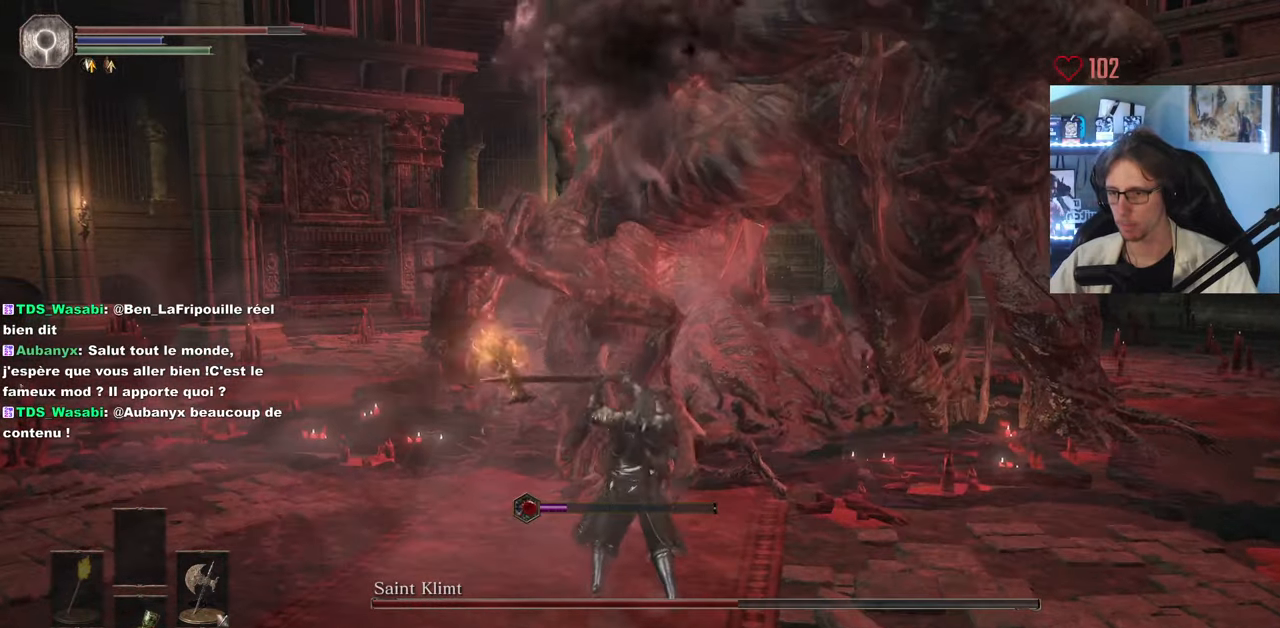
{"keys": ["s"], "mouse": [], "events": [[133, "z", "up"], [233, "s", "down"], [416, "space", "down"], [466, "space", "up"]]}
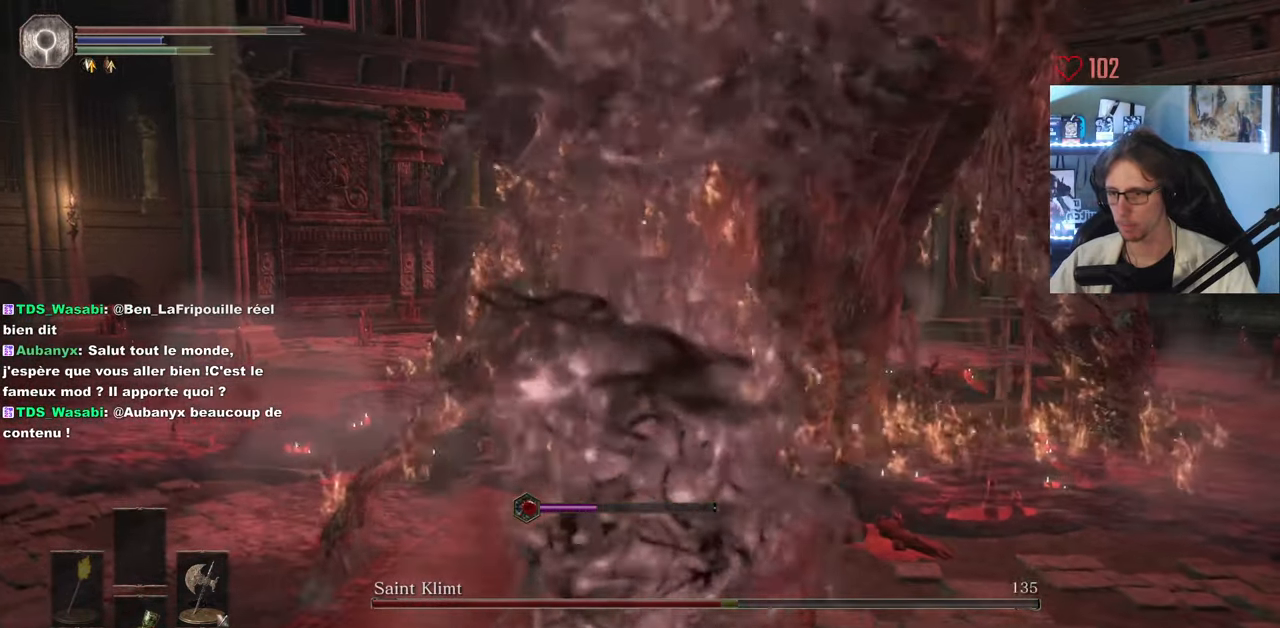
{"keys": ["q", "s"], "mouse": [], "events": [[50, "q", "down"], [50, "space", "down"], [150, "space", "up"]]}
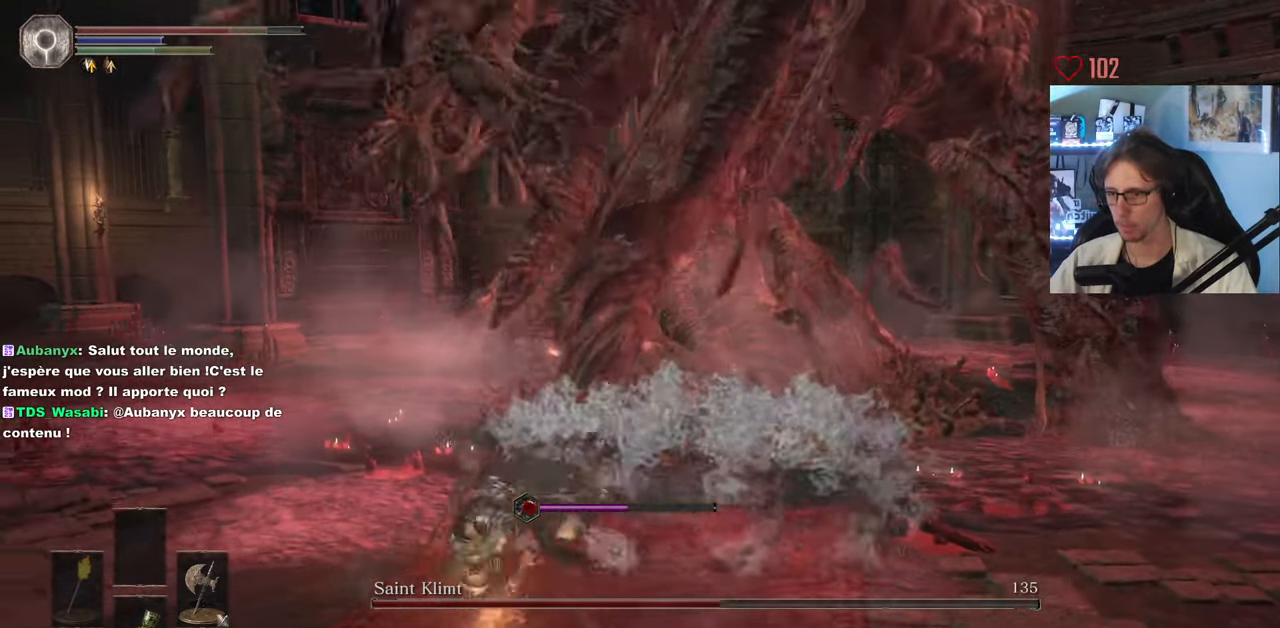
{"keys": ["s"], "mouse": [], "events": [[166, "q", "up"], [300, "space", "down"], [450, "space", "up"]]}
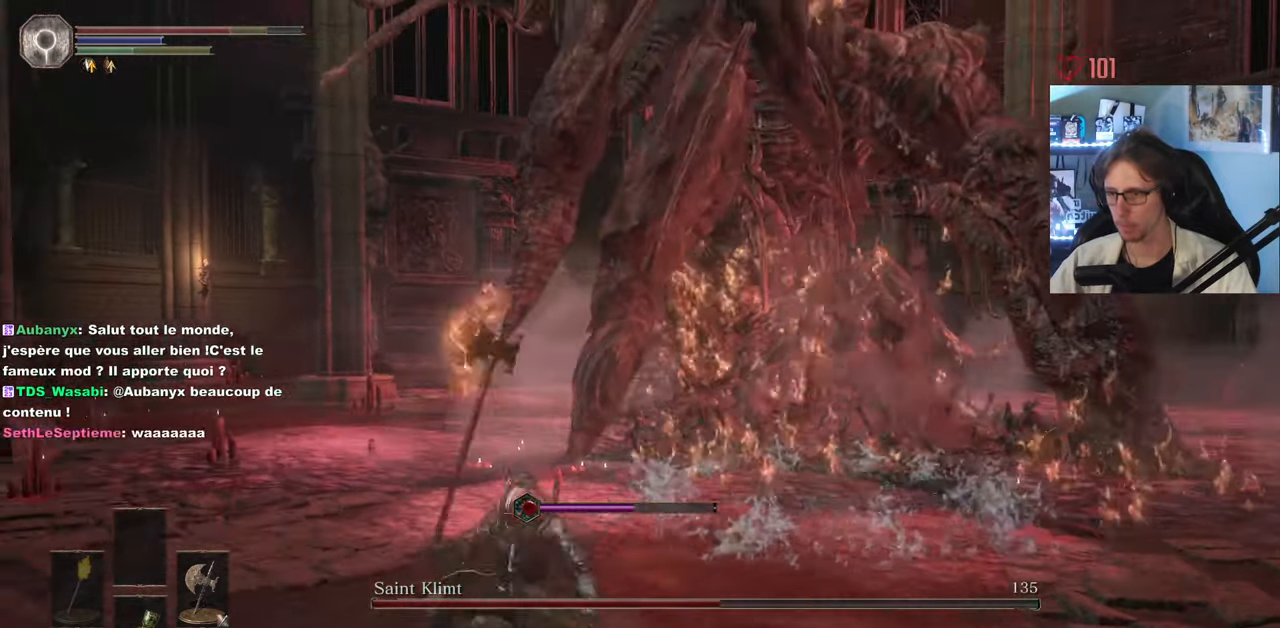
{"keys": ["s"], "mouse": [], "events": []}
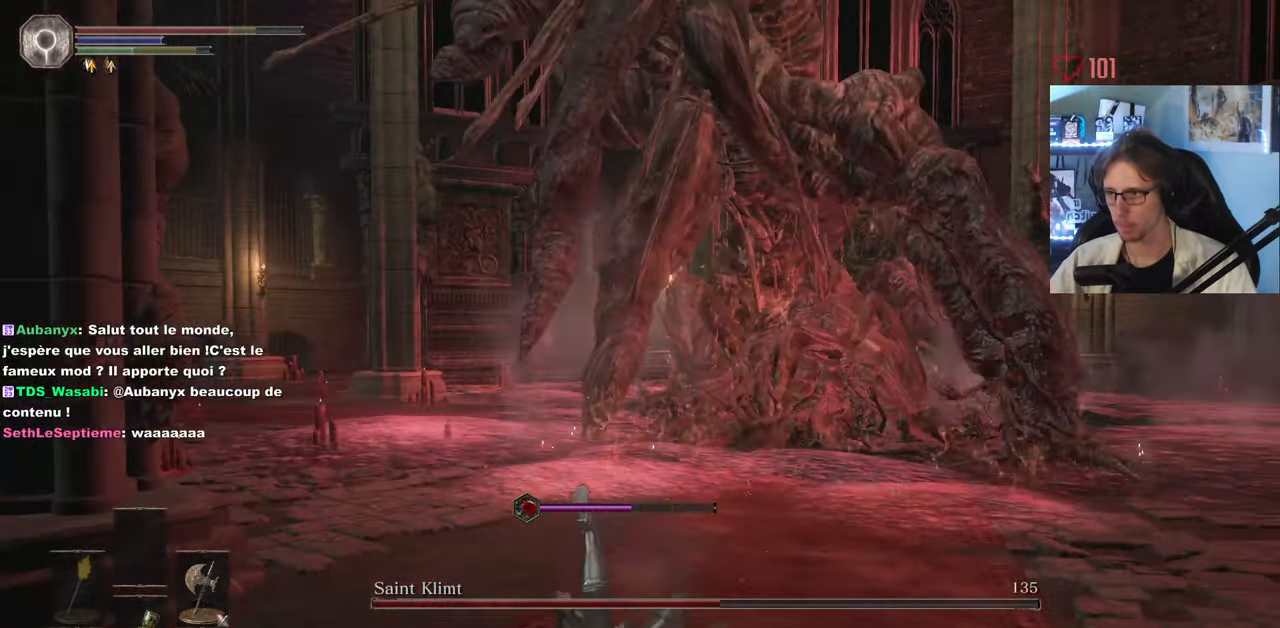
{"keys": ["d", "s"], "mouse": [], "events": [[16, "d", "down"]]}
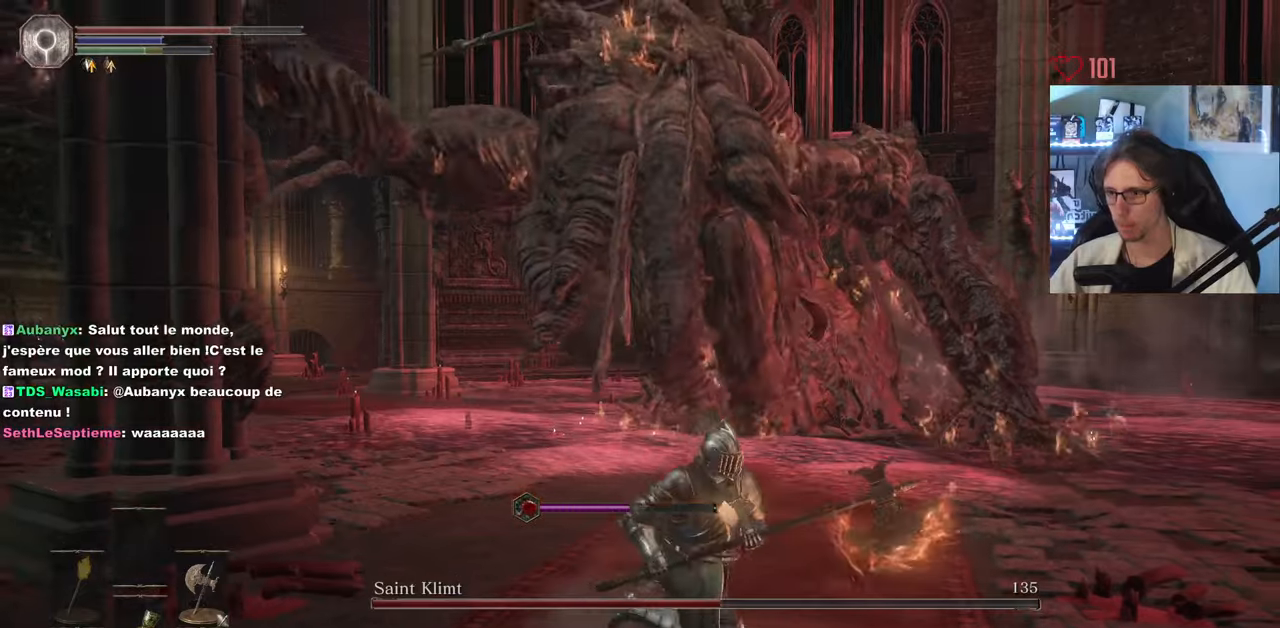
{"keys": ["2", "d"], "mouse": [], "events": [[450, "2", "down"], [450, "s", "up"]]}
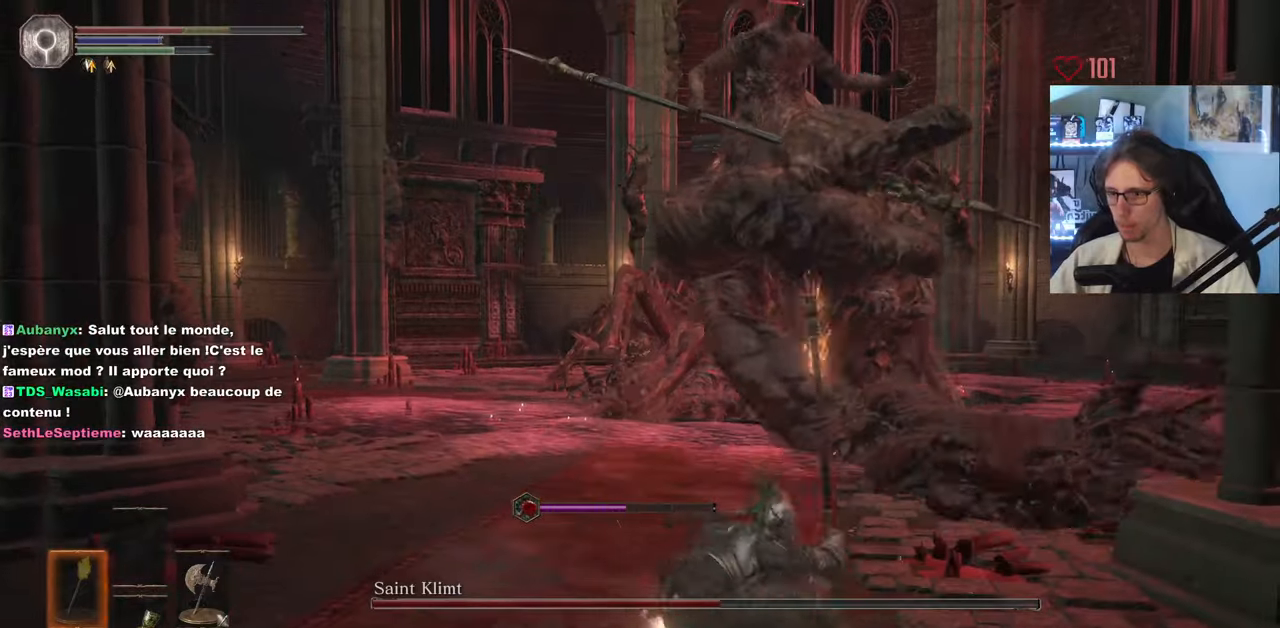
{"keys": ["z"], "mouse": [], "events": [[50, "2", "up"], [367, "z", "down"], [467, "d", "up"]]}
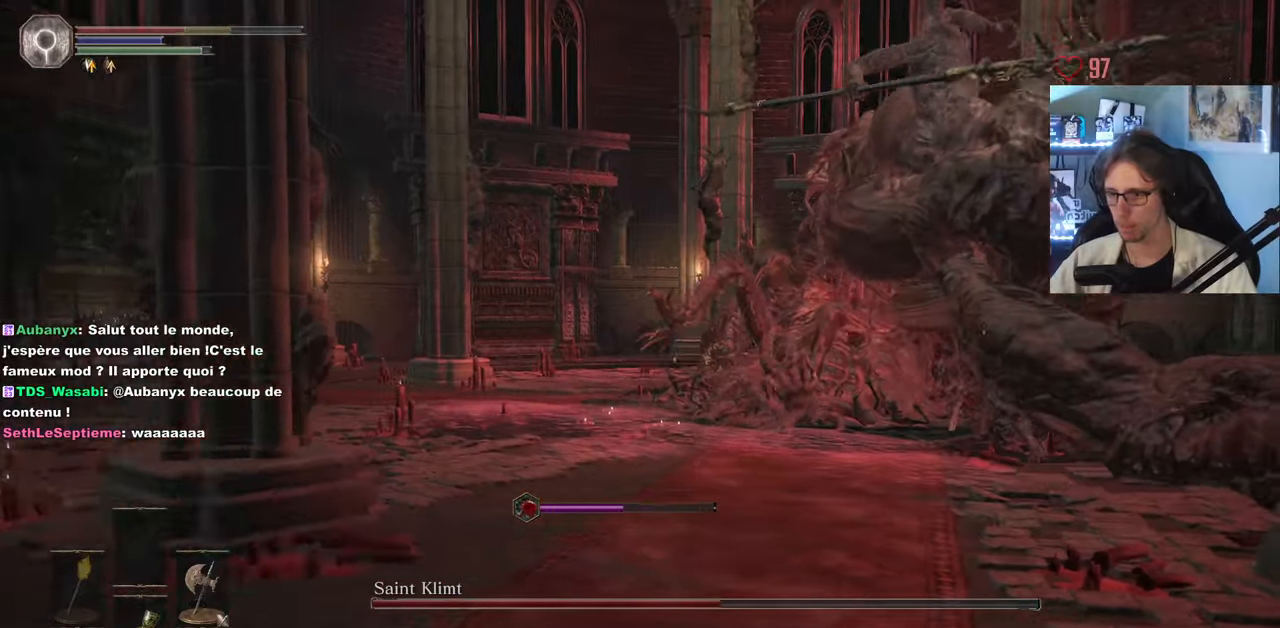
{"keys": ["space", "z"], "mouse": [], "events": [[200, "space", "down"], [250, "space", "up"], [333, "space", "down"], [383, "space", "up"], [483, "space", "down"]]}
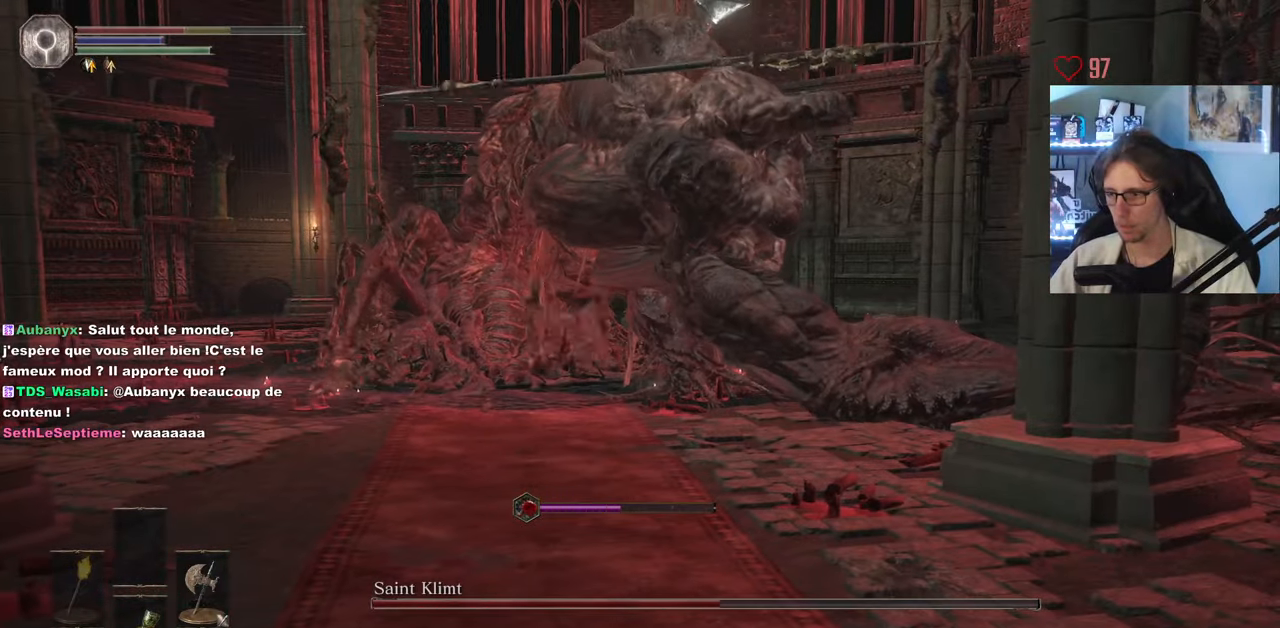
{"keys": ["z"], "mouse": [], "events": [[67, "space", "up"], [117, "space", "down"], [217, "space", "up"]]}
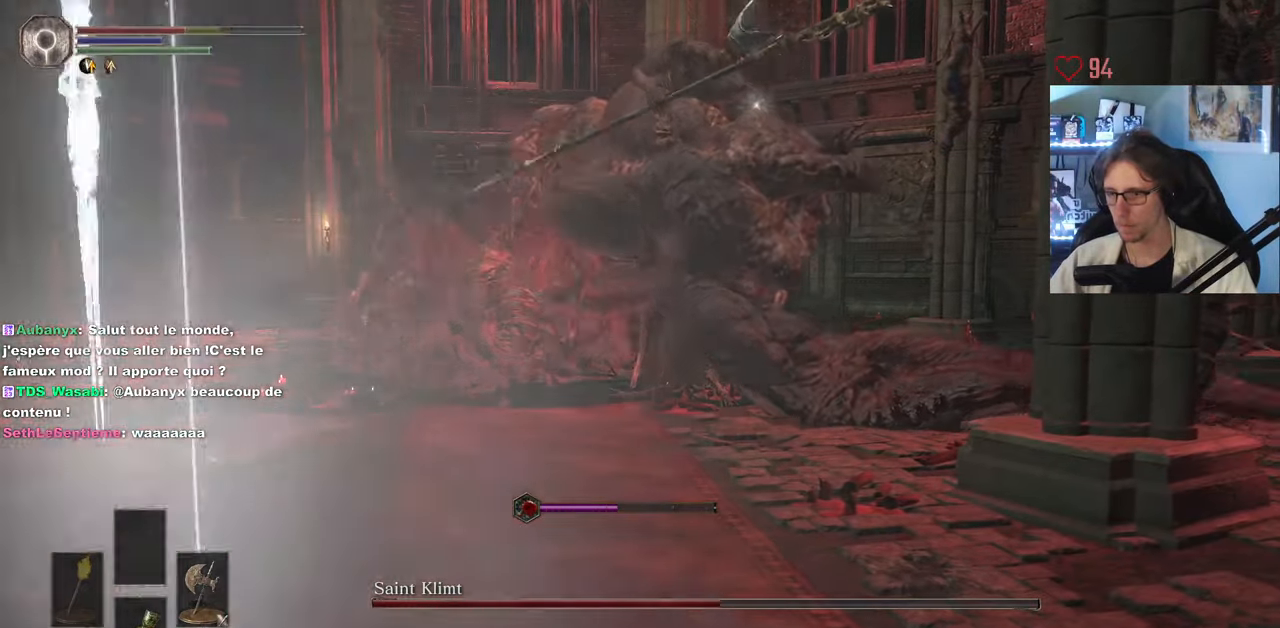
{"keys": ["space", "z"], "mouse": [], "events": [[417, "space", "down"]]}